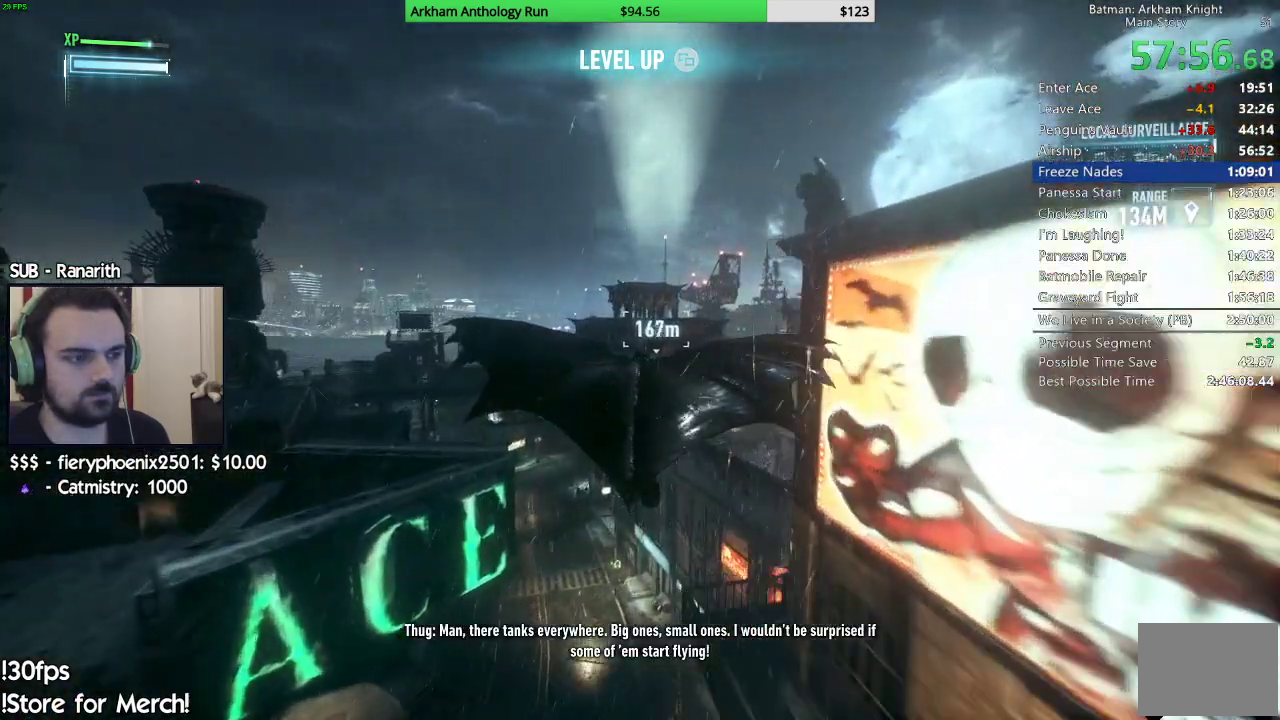
Gameplay with a controller (Xbox layout); each line is a JSON object with the inputs held at the frame after it (dt_ms = milliseconds from this image to that frame). "events" lists button and stick changes between this image and that frame as [ms after this image, input, new state], when the widget could be followed in between. Not read: L2 R2.
{"dt_ms": 500, "buttons": ["A"], "left_stick": "center", "right_stick": "center", "events": [[67, "left_stick", "up-right"], [200, "left_stick", "center"]]}
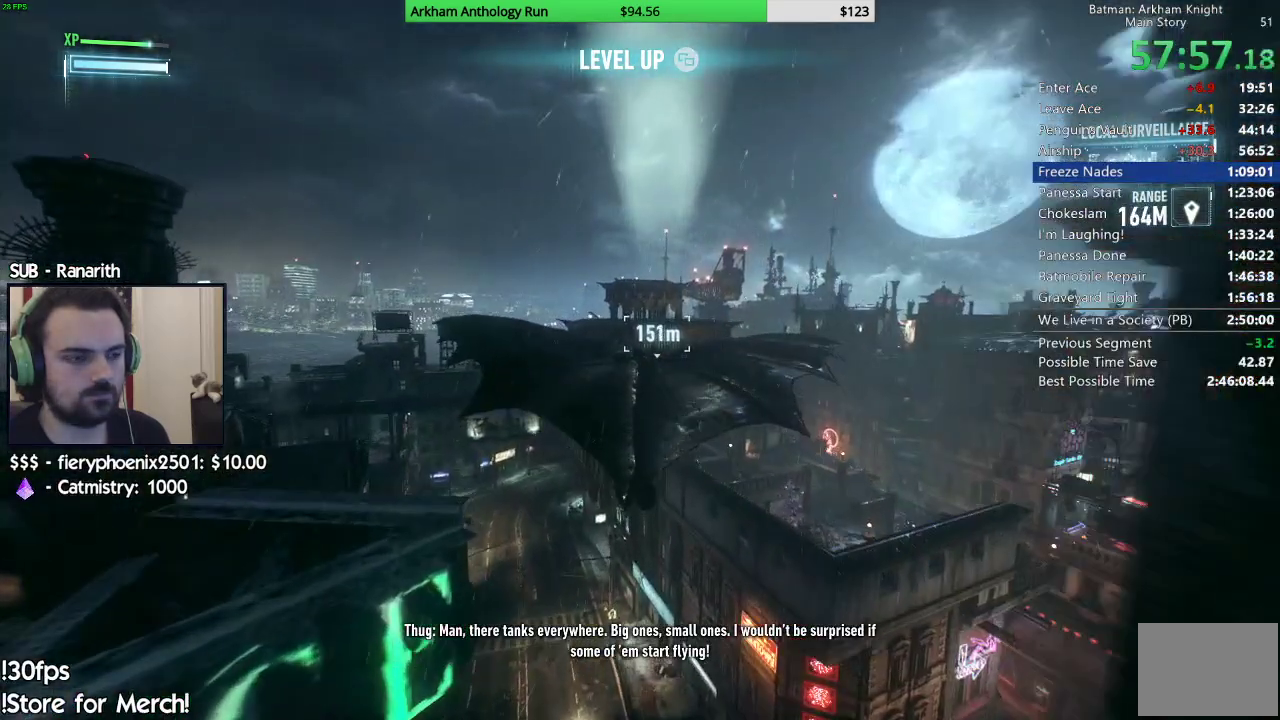
{"dt_ms": 500, "buttons": ["A"], "left_stick": "center", "right_stick": "center", "events": [[267, "left_stick", "up-right"], [483, "left_stick", "center"]]}
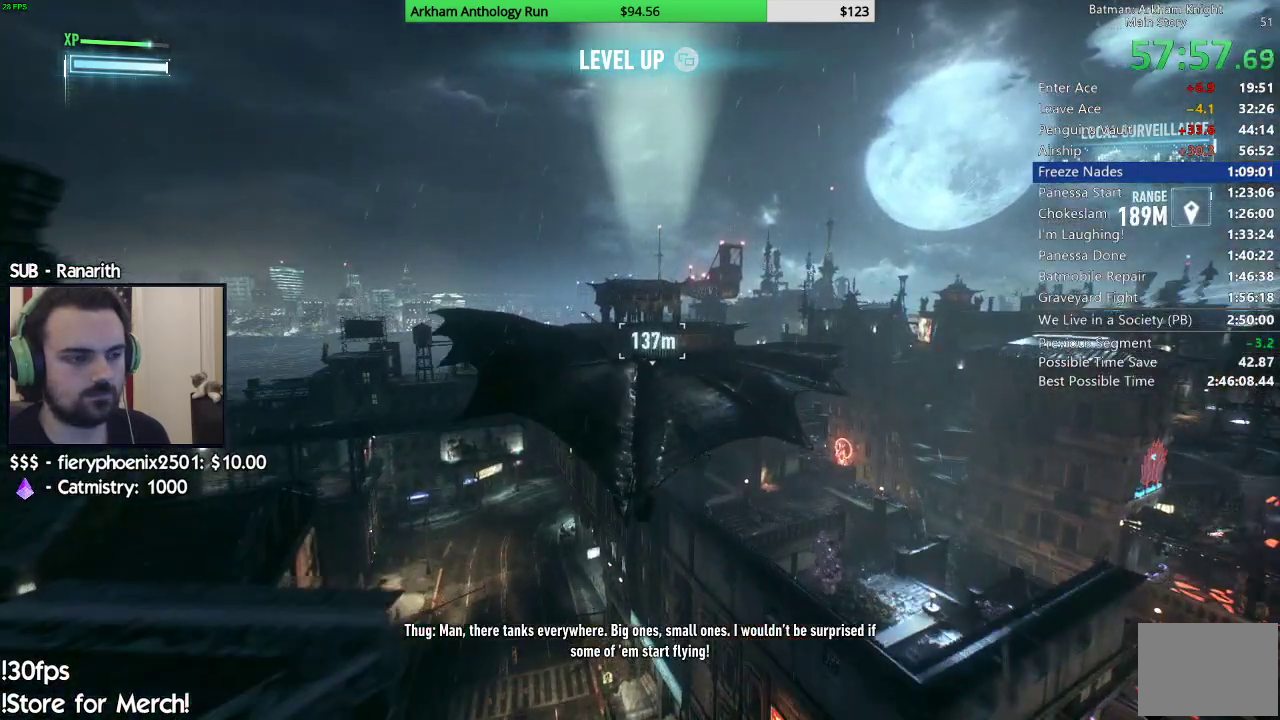
{"dt_ms": 500, "buttons": ["A"], "left_stick": "up", "right_stick": "center", "events": [[350, "left_stick", "up-left"], [500, "left_stick", "up"]]}
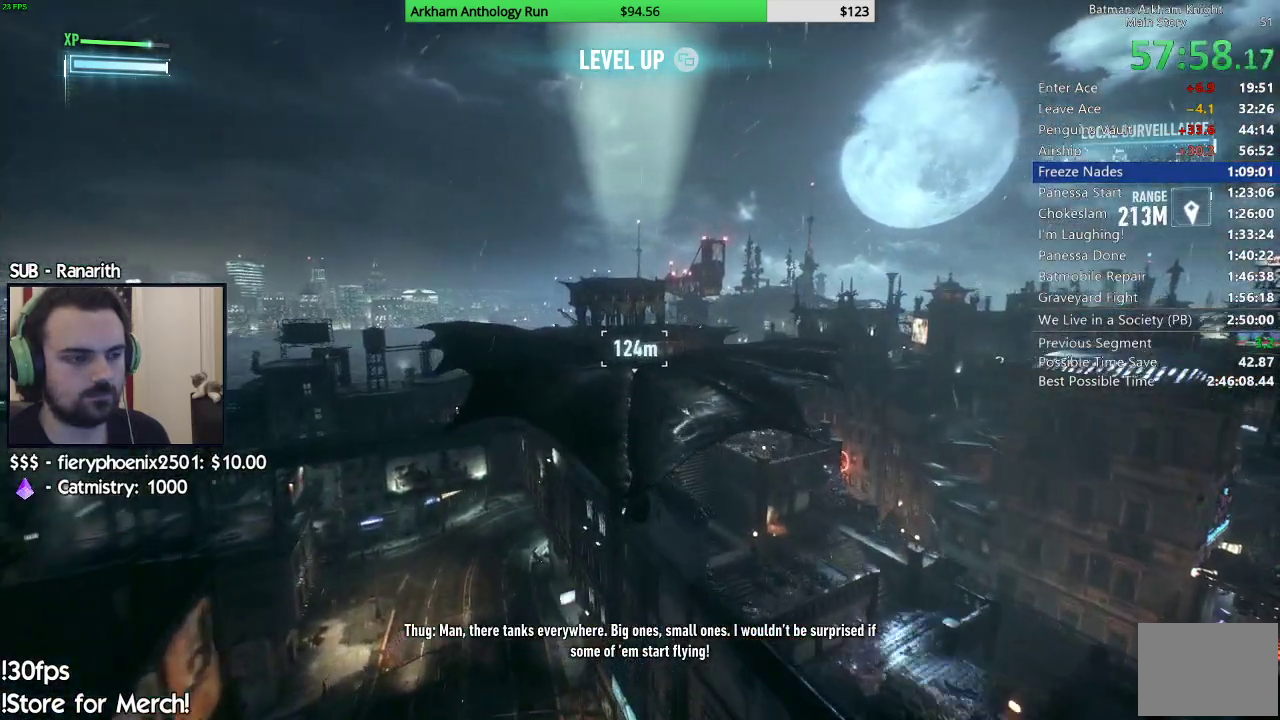
{"dt_ms": 500, "buttons": ["A"], "left_stick": "center", "right_stick": "center", "events": [[50, "left_stick", "center"]]}
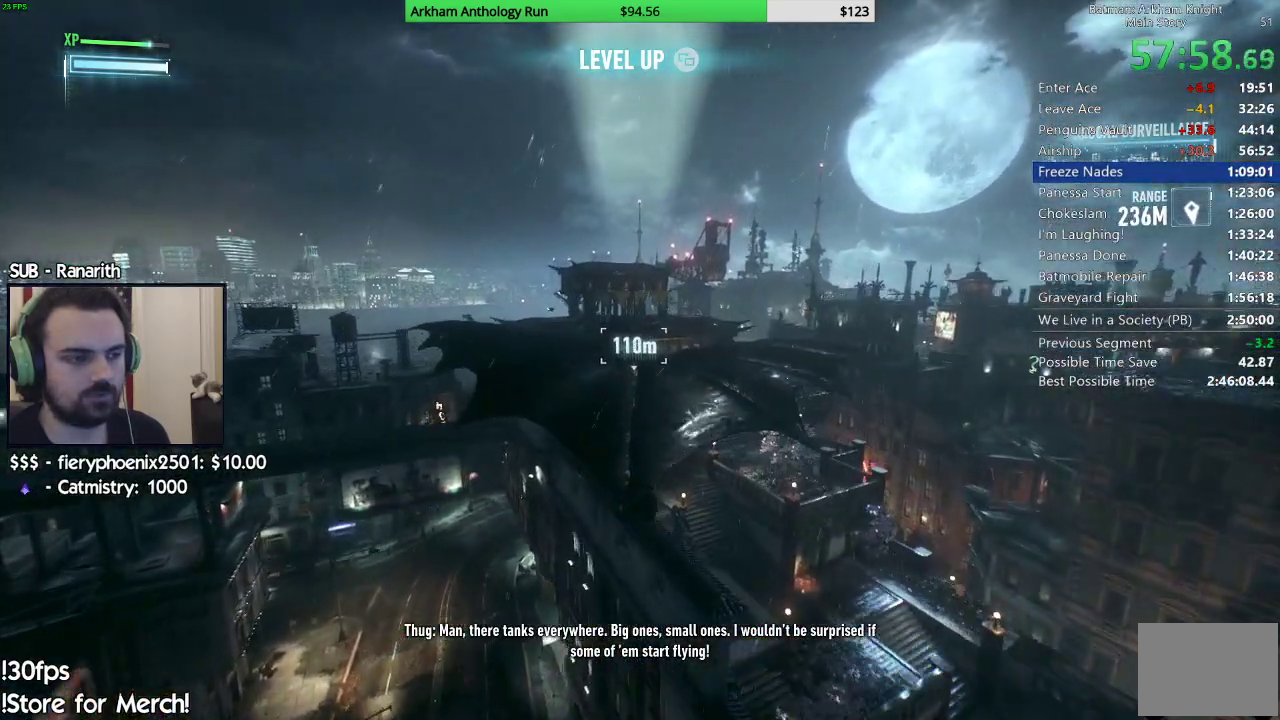
{"dt_ms": 500, "buttons": ["A"], "left_stick": "center", "right_stick": "center", "events": [[50, "left_stick", "up-left"], [233, "left_stick", "center"]]}
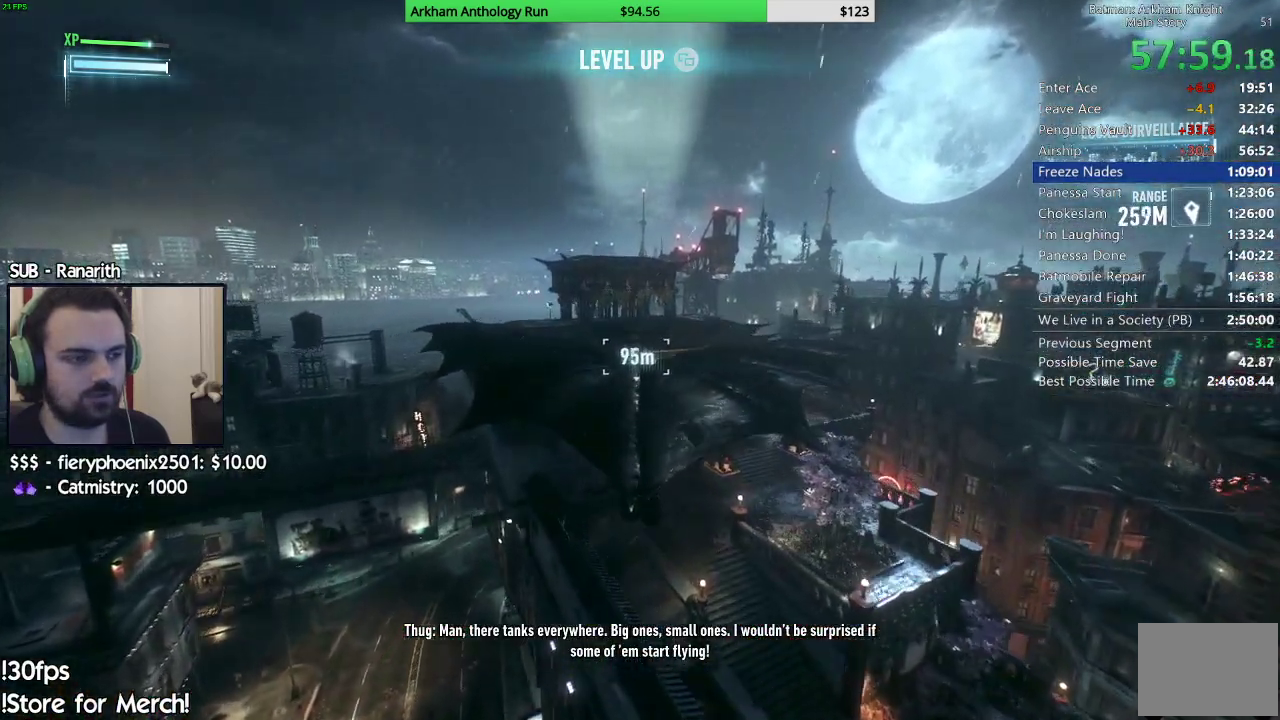
{"dt_ms": 500, "buttons": ["A"], "left_stick": "up", "right_stick": "center", "events": [[383, "left_stick", "up-right"], [500, "left_stick", "up"]]}
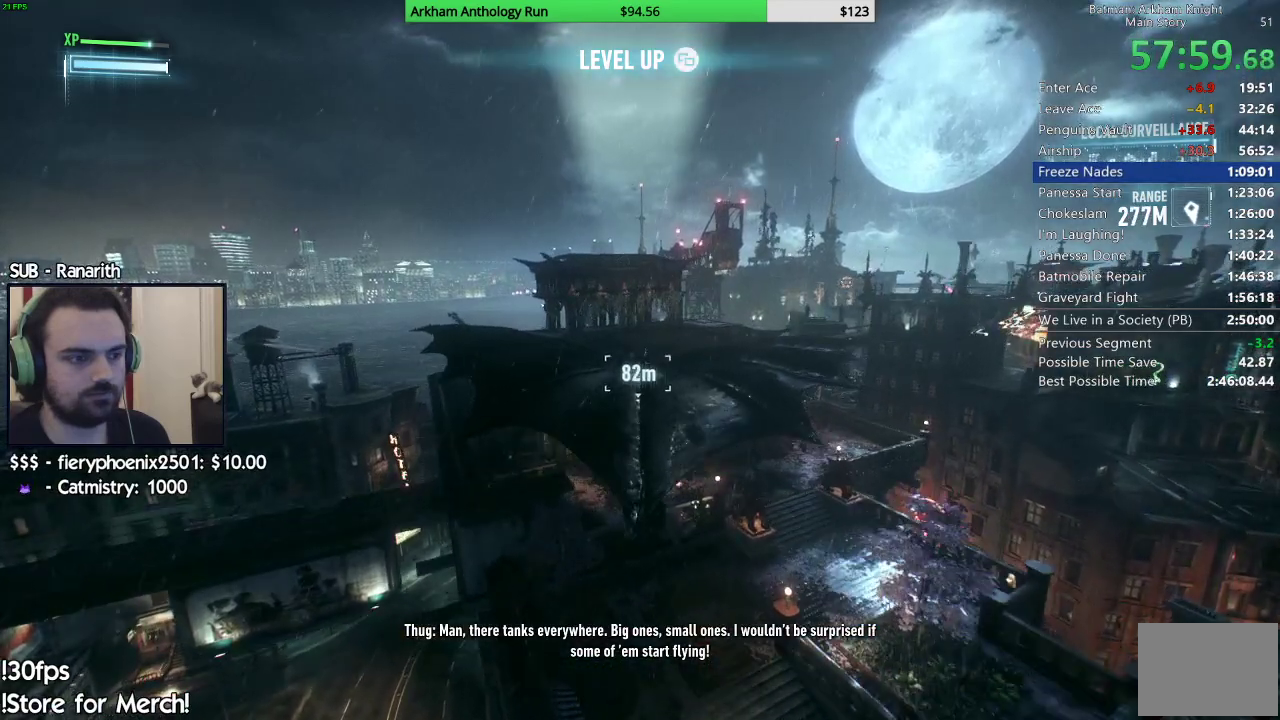
{"dt_ms": 500, "buttons": ["A"], "left_stick": "center", "right_stick": "center", "events": [[183, "left_stick", "center"]]}
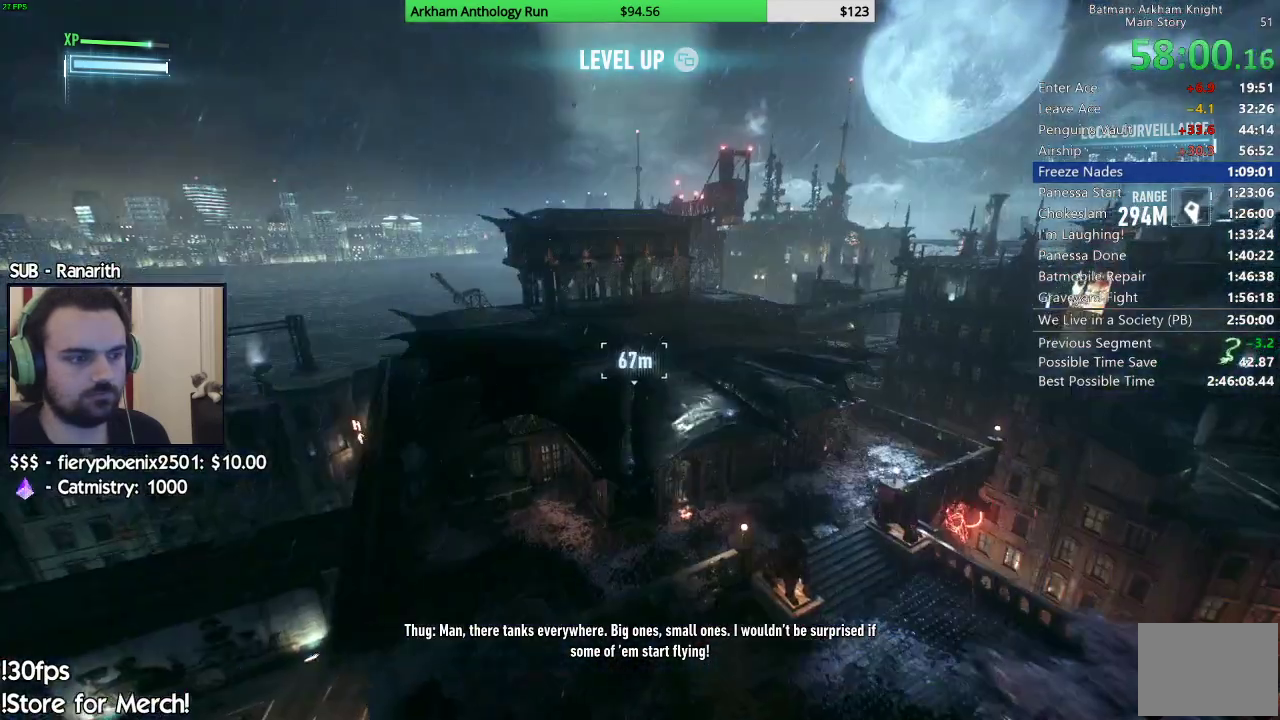
{"dt_ms": 500, "buttons": ["A"], "left_stick": "center", "right_stick": "center", "events": []}
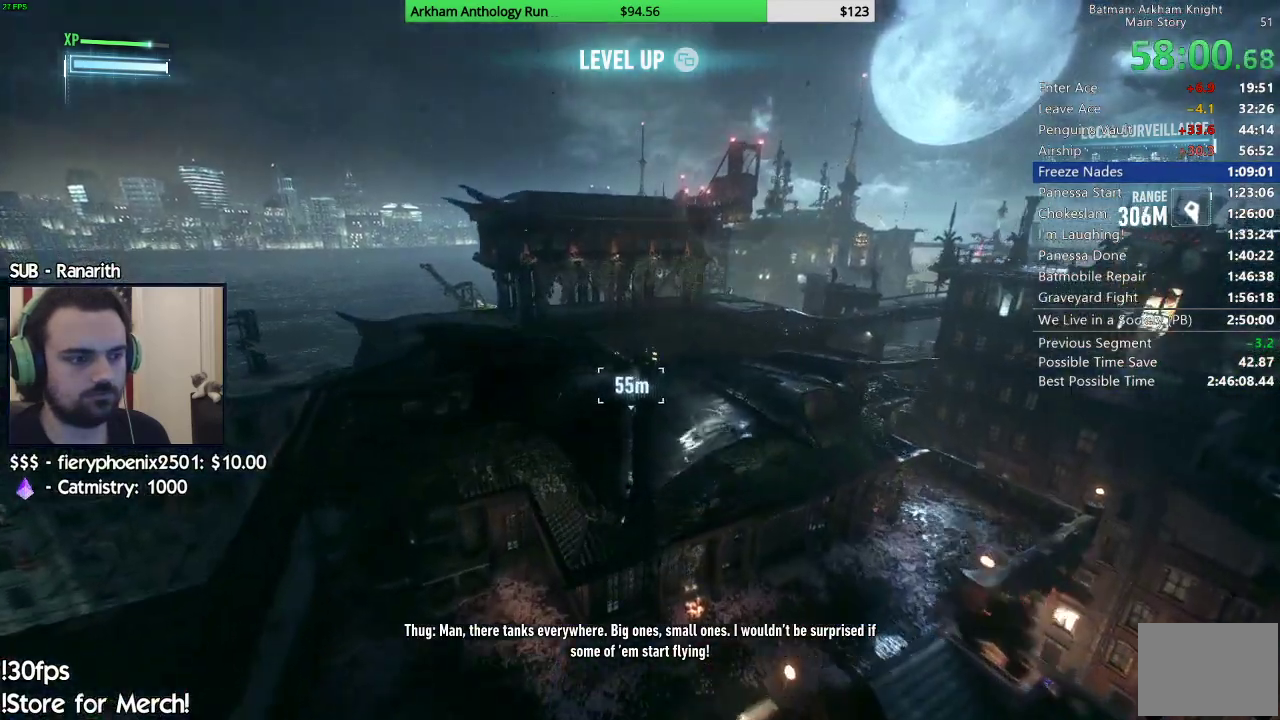
{"dt_ms": 500, "buttons": ["A"], "left_stick": "center", "right_stick": "center", "events": []}
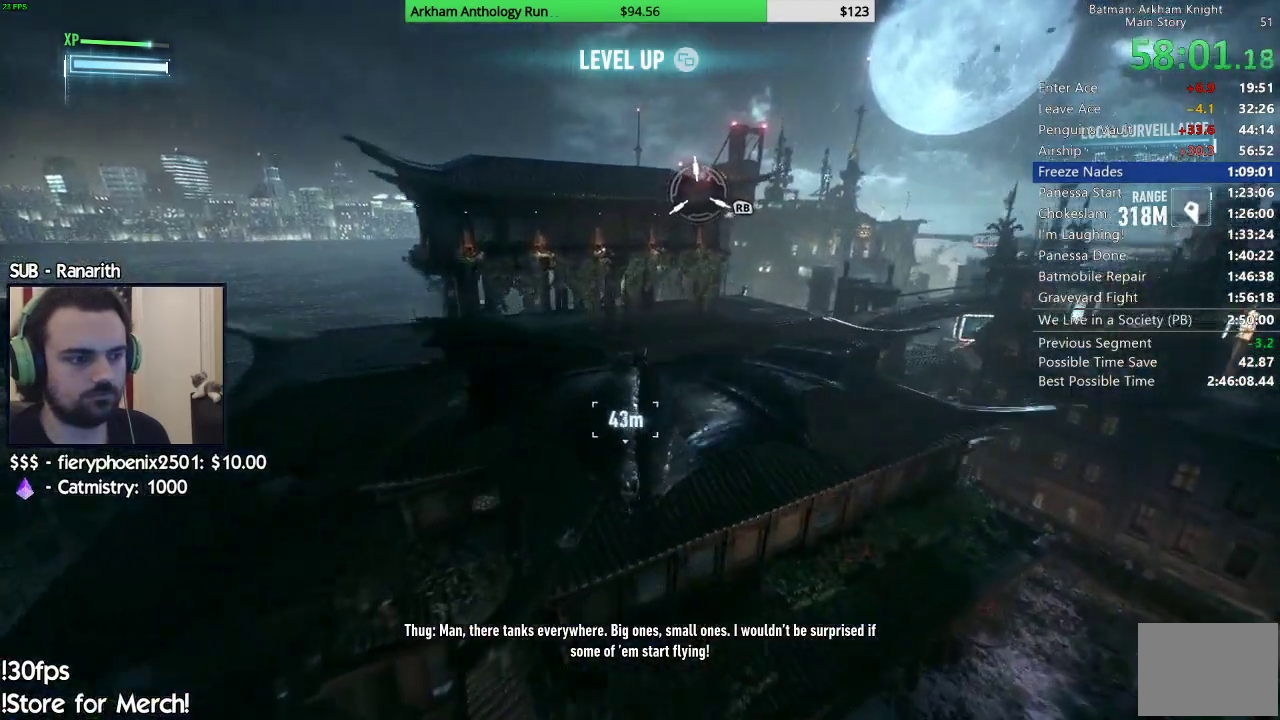
{"dt_ms": 500, "buttons": ["A"], "left_stick": "left", "right_stick": "center", "events": [[500, "left_stick", "left"]]}
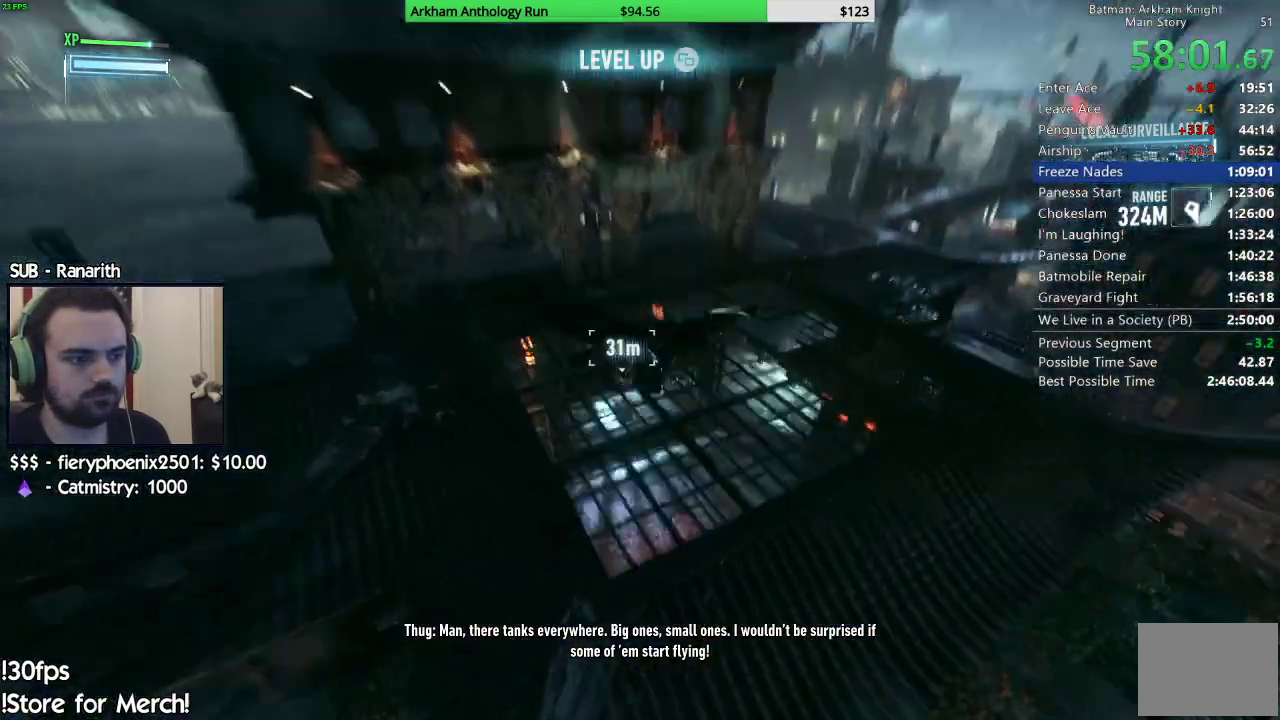
{"dt_ms": 500, "buttons": ["A"], "left_stick": "down", "right_stick": "center", "events": [[150, "left_stick", "down-left"], [350, "left_stick", "down"]]}
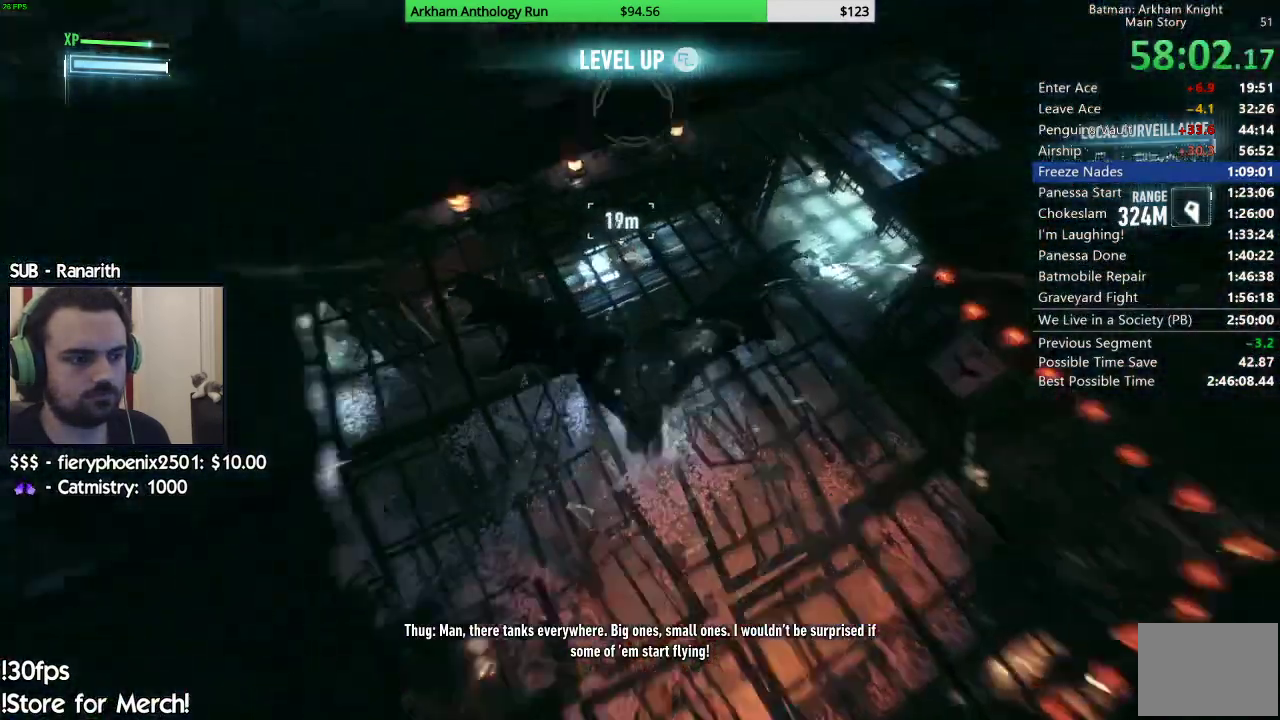
{"dt_ms": 500, "buttons": [], "left_stick": "center", "right_stick": "center", "events": [[50, "left_stick", "center"], [133, "left_stick", "left"], [200, "A", "up"], [250, "left_stick", "center"]]}
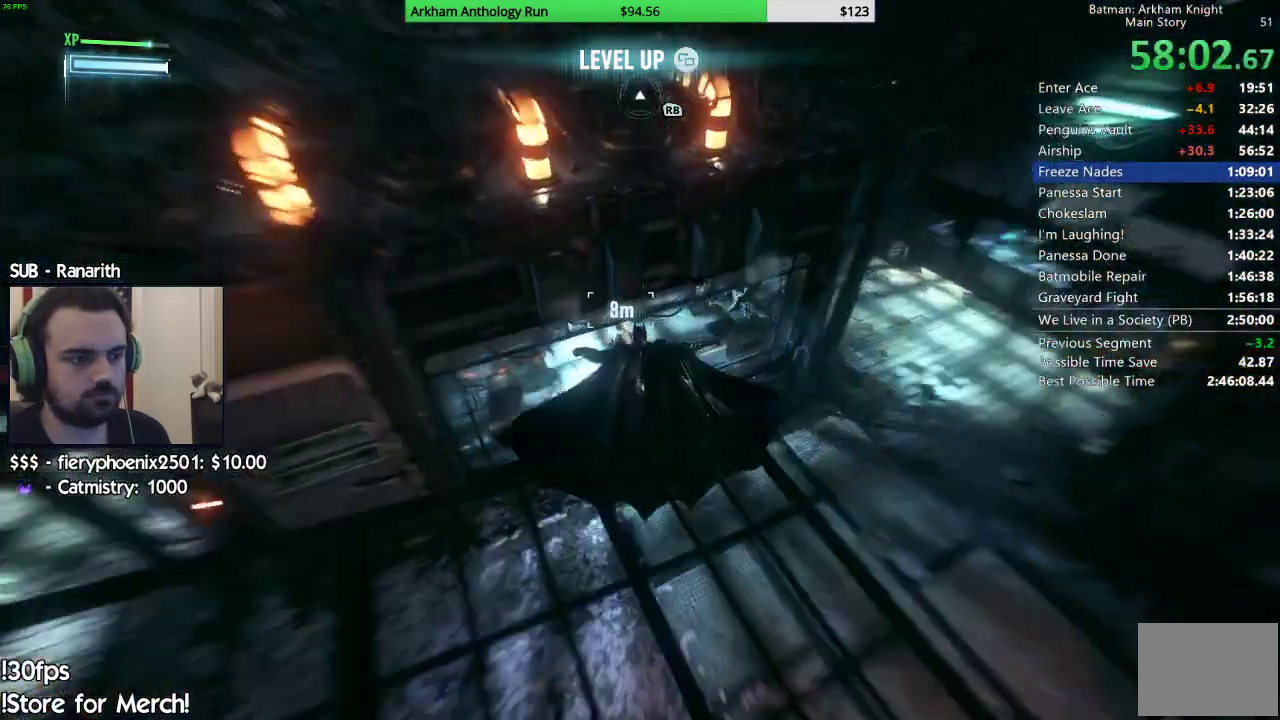
{"dt_ms": 500, "buttons": [], "left_stick": "center", "right_stick": "center", "events": [[200, "B", "down"], [283, "B", "up"], [367, "B", "down"], [433, "B", "up"]]}
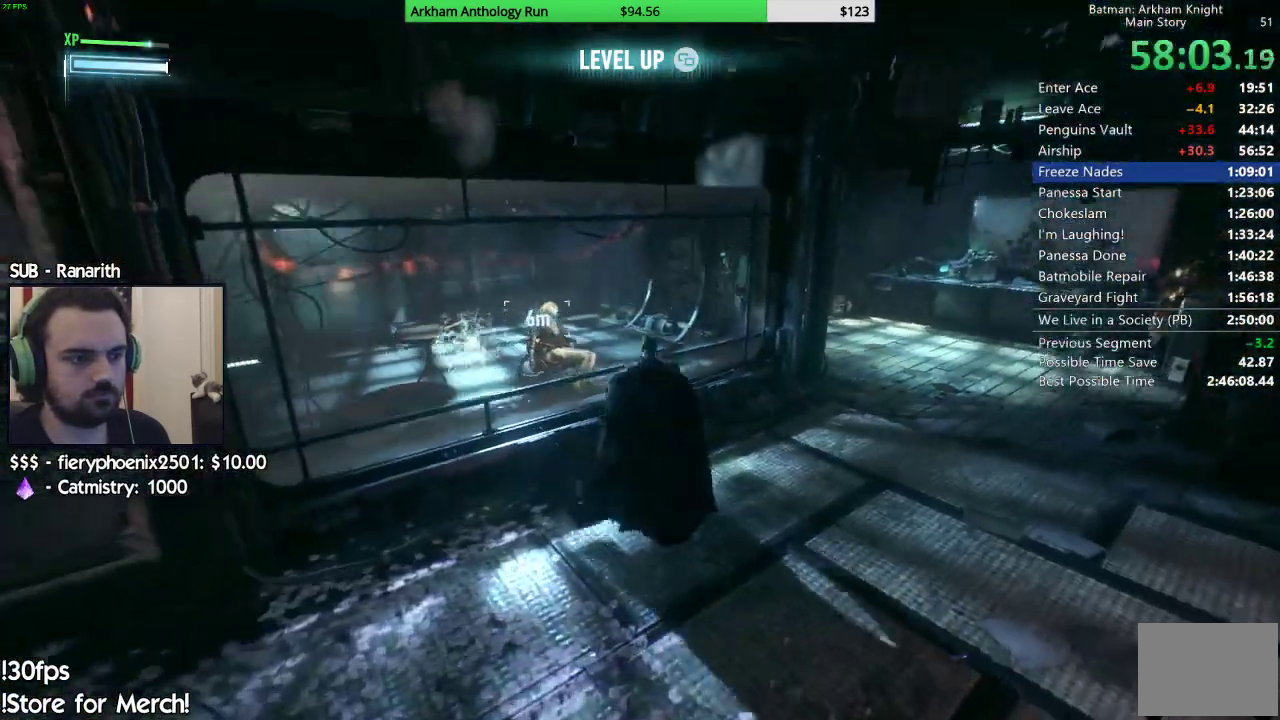
{"dt_ms": 1000, "buttons": [], "left_stick": "left", "right_stick": "center", "events": [[33, "B", "down"], [83, "B", "up"], [200, "B", "down"], [250, "B", "up"], [350, "B", "down"], [400, "B", "up"], [500, "B", "down"], [583, "B", "up"], [683, "left_stick", "left"]]}
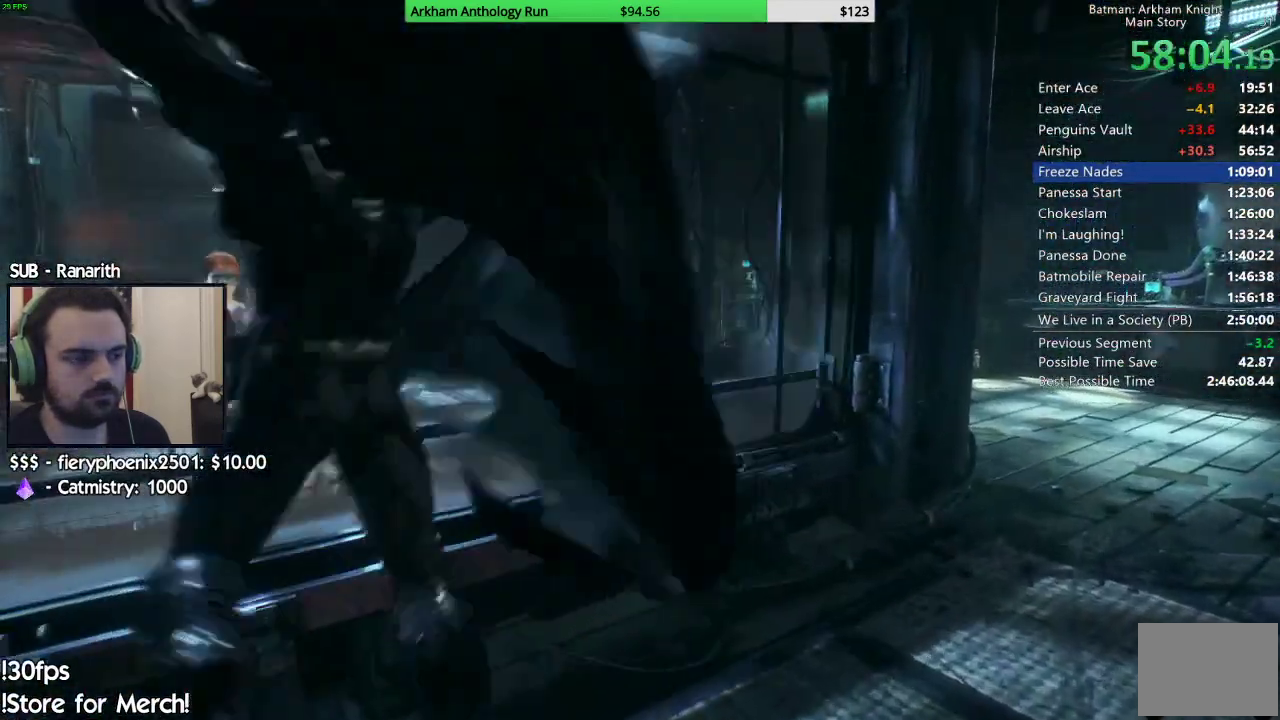
{"dt_ms": 500, "buttons": [], "left_stick": "down-left", "right_stick": "down-left", "events": [[233, "left_stick", "down-left"], [383, "right_stick", "down-left"]]}
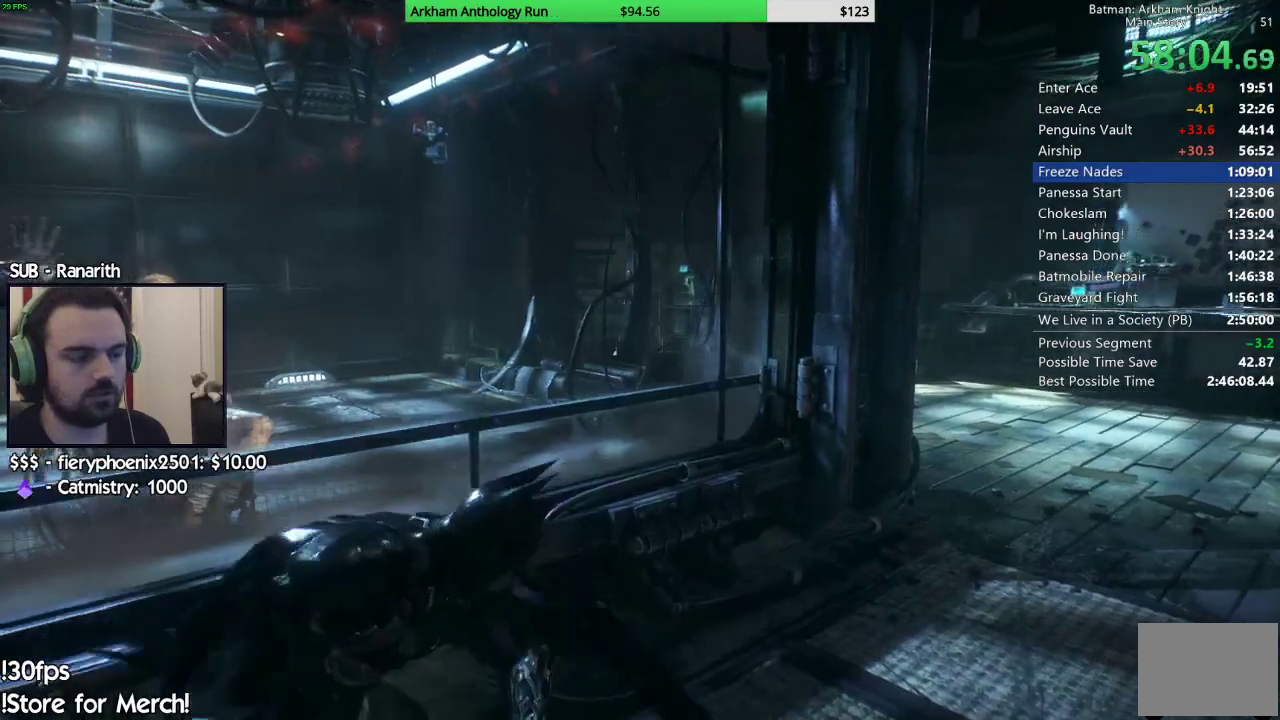
{"dt_ms": 500, "buttons": [], "left_stick": "down-left", "right_stick": "up-left", "events": [[167, "right_stick", "center"], [367, "right_stick", "up"], [417, "right_stick", "up-left"]]}
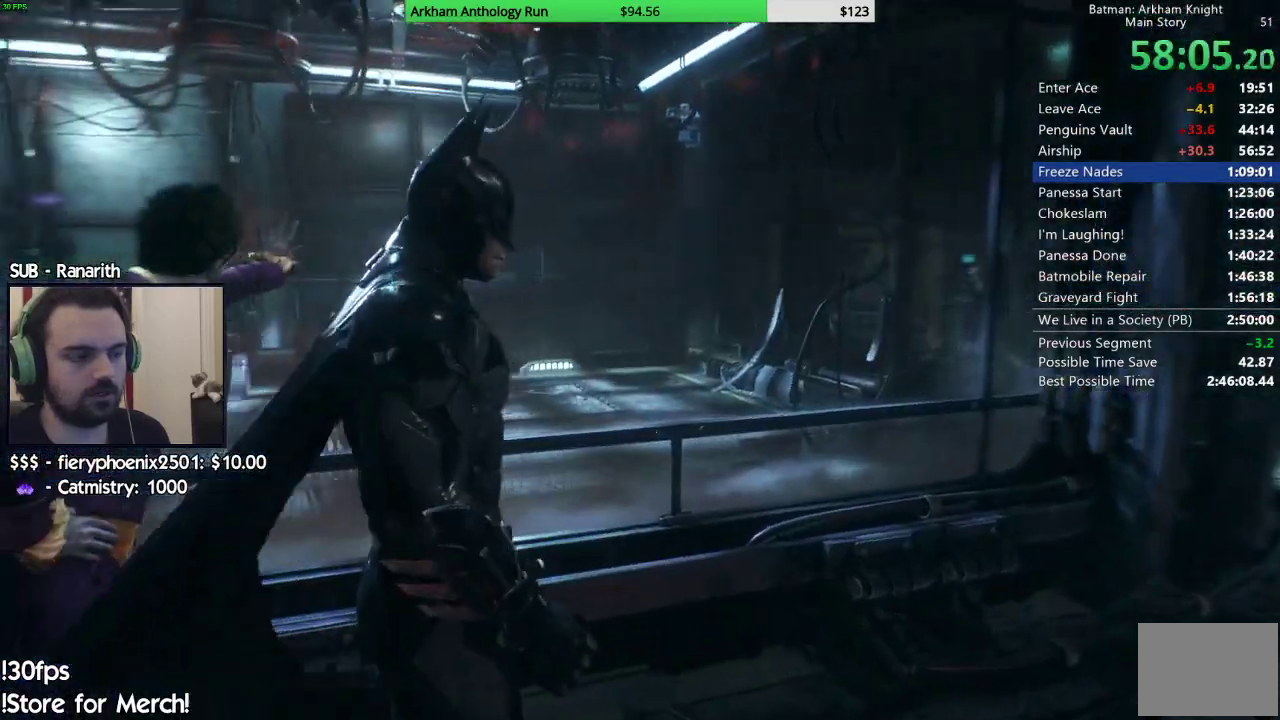
{"dt_ms": 500, "buttons": ["B"], "left_stick": "center", "right_stick": "center", "events": [[33, "right_stick", "center"], [167, "B", "down"], [167, "left_stick", "center"], [233, "B", "up"], [333, "B", "down"], [400, "B", "up"], [483, "B", "down"]]}
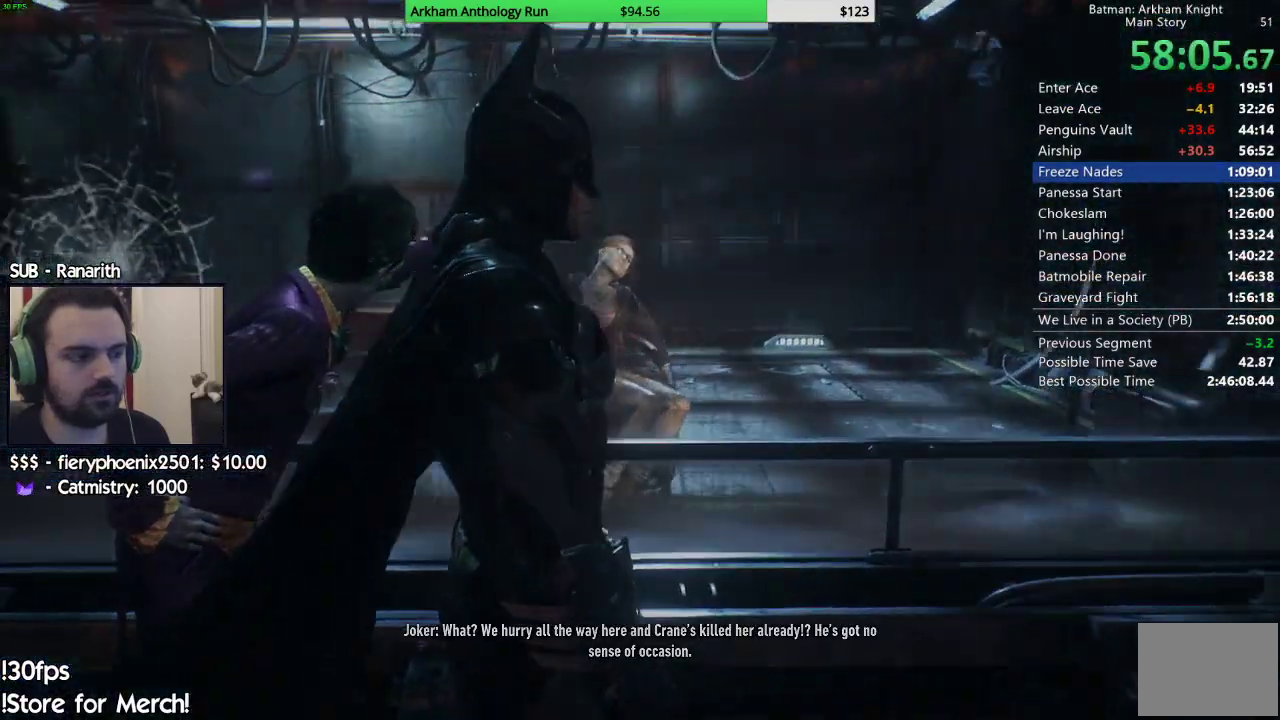
{"dt_ms": 500, "buttons": [], "left_stick": "center", "right_stick": "center", "events": [[67, "B", "up"], [167, "B", "down"], [233, "B", "up"], [317, "B", "down"], [367, "B", "up"]]}
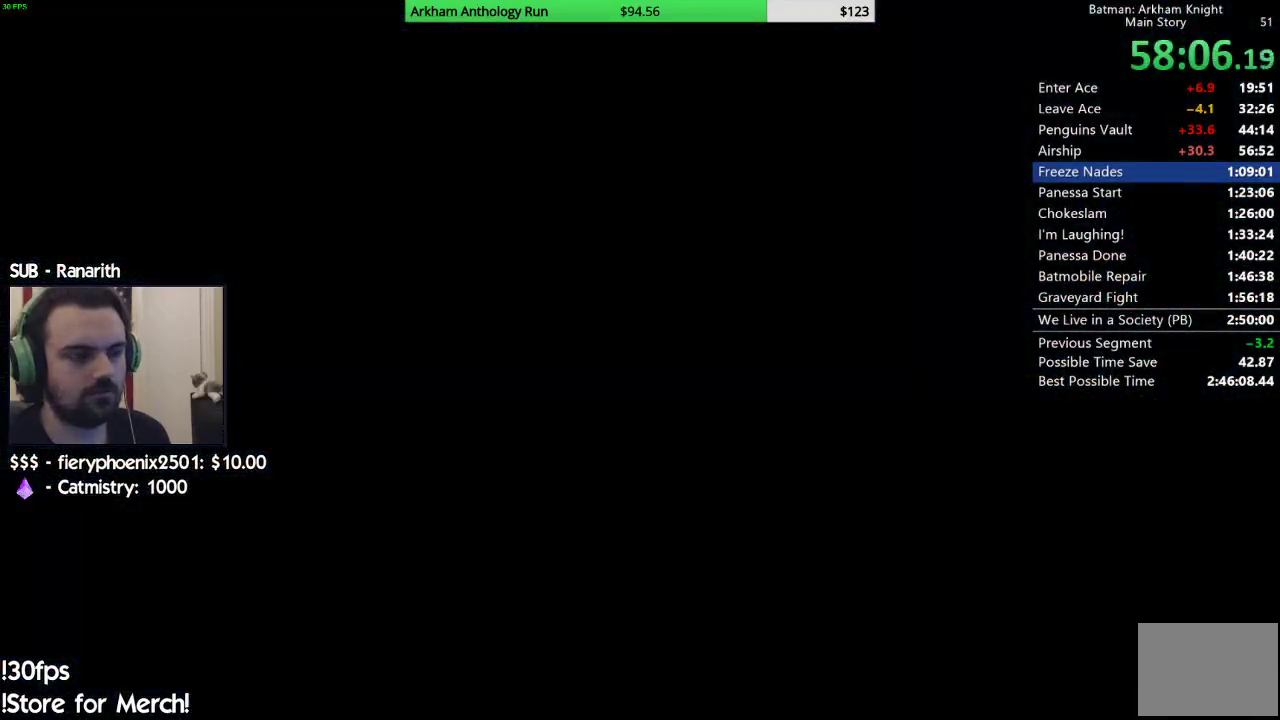
{"dt_ms": 500, "buttons": [], "left_stick": "center", "right_stick": "up-right", "events": [[300, "right_stick", "up-right"]]}
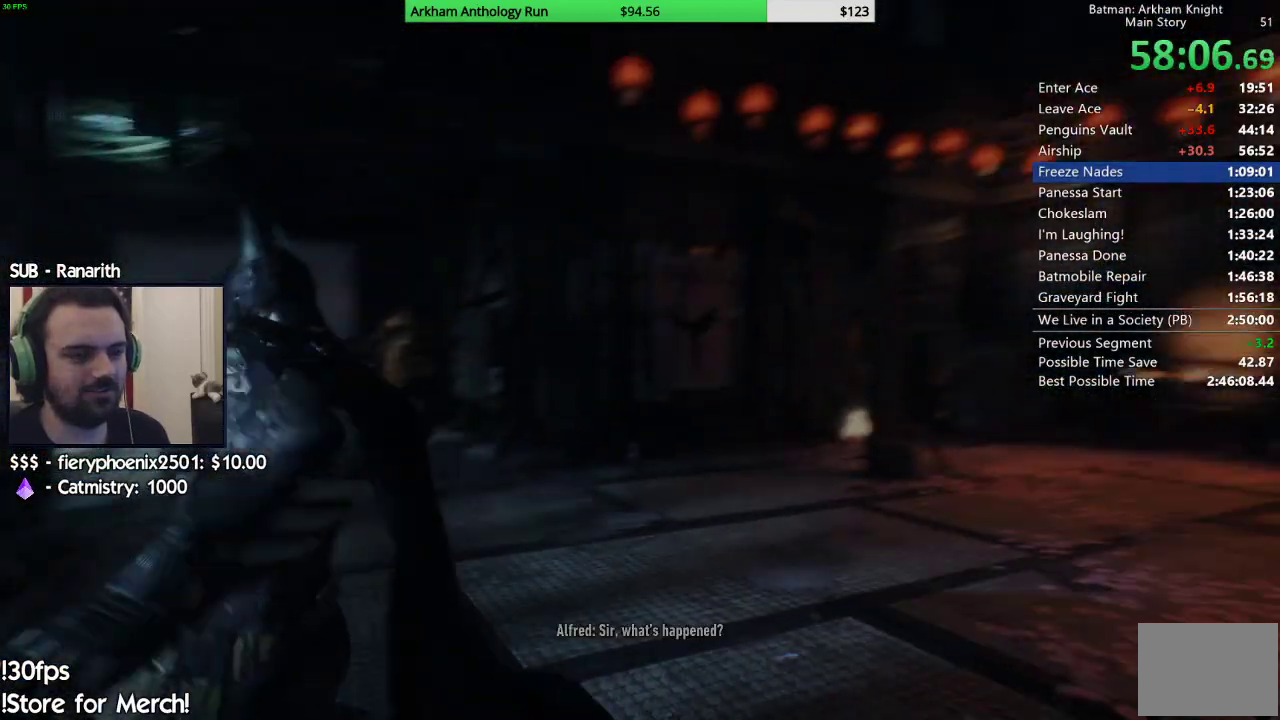
{"dt_ms": 500, "buttons": [], "left_stick": "center", "right_stick": "up-right", "events": [[200, "right_stick", "center"], [400, "right_stick", "up"], [450, "right_stick", "up-right"]]}
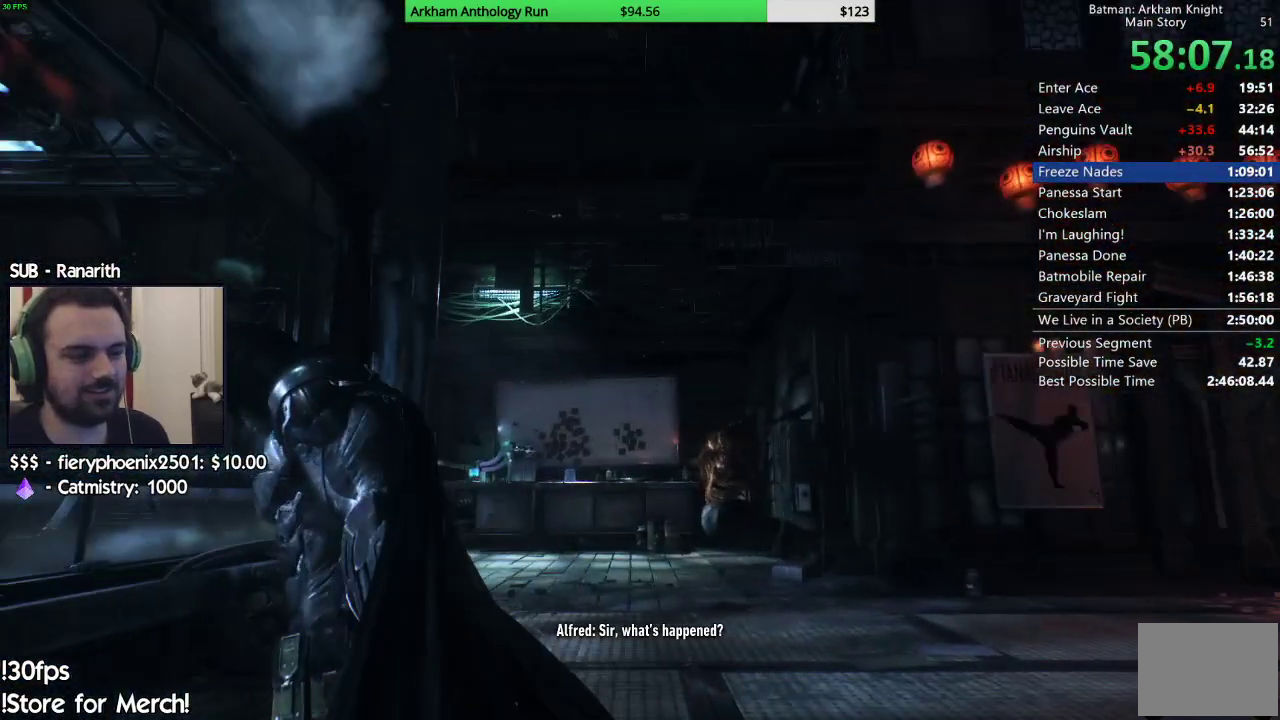
{"dt_ms": 500, "buttons": [], "left_stick": "center", "right_stick": "center", "events": [[333, "right_stick", "center"]]}
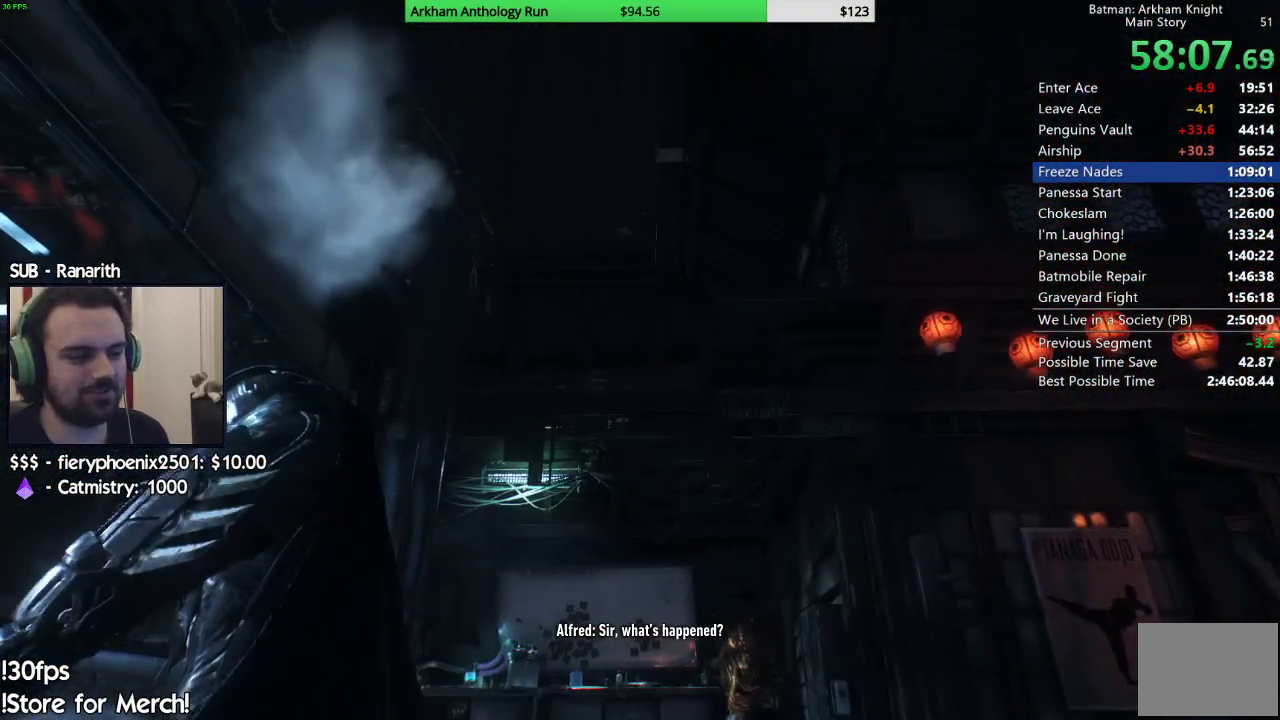
{"dt_ms": 500, "buttons": [], "left_stick": "center", "right_stick": "center", "events": []}
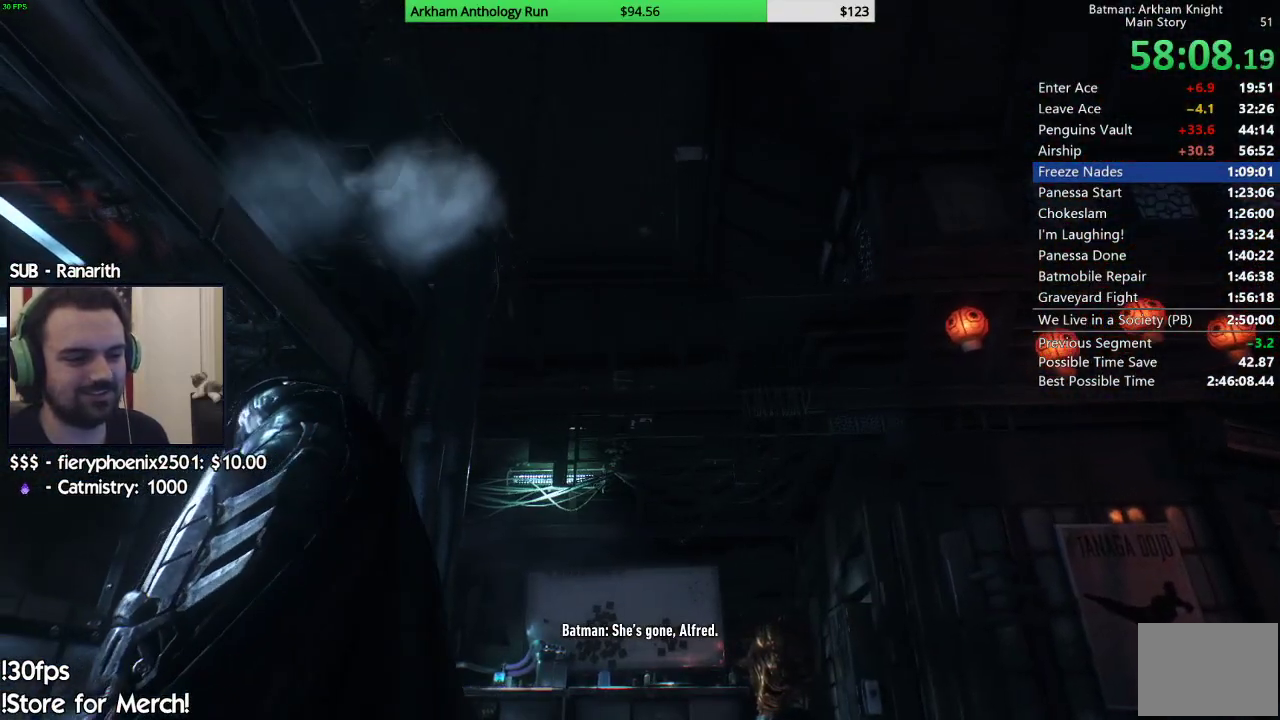
{"dt_ms": 500, "buttons": [], "left_stick": "center", "right_stick": "down-left", "events": [[250, "right_stick", "down-left"]]}
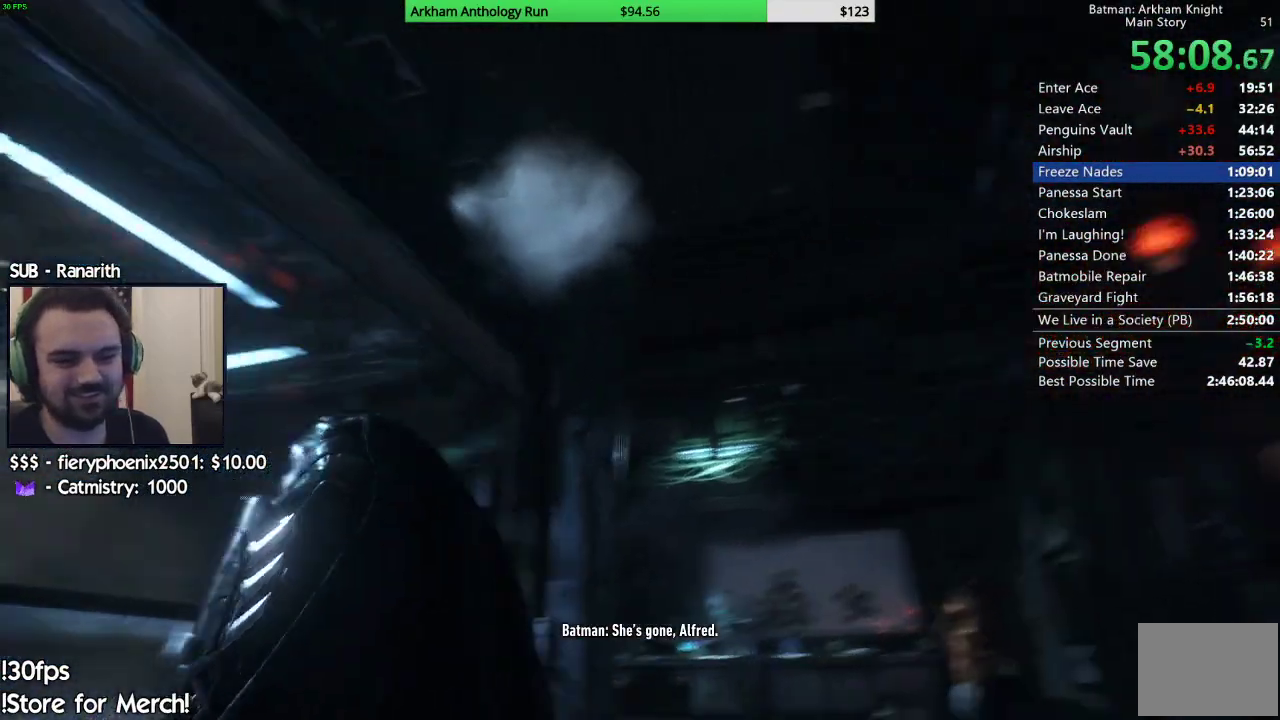
{"dt_ms": 500, "buttons": [], "left_stick": "center", "right_stick": "center", "events": [[83, "right_stick", "center"]]}